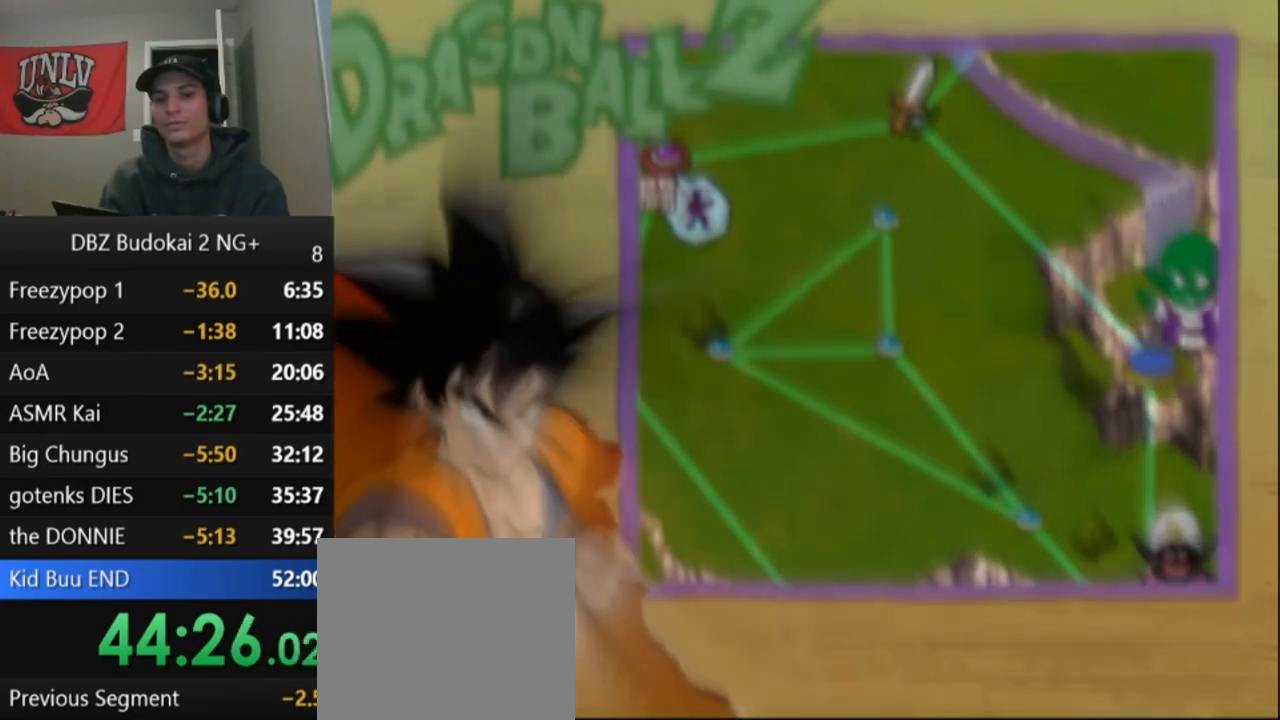
Gameplay with a controller (PlayStation layout); each line is a JSON object with the inputs held at the frame after it. "events" lists button and stick changes between this image and that frame as [ms after this image, input, new state], when the widget could be followed in between. Not read: right_stick.
{"buttons": [], "left_stick": "center"}
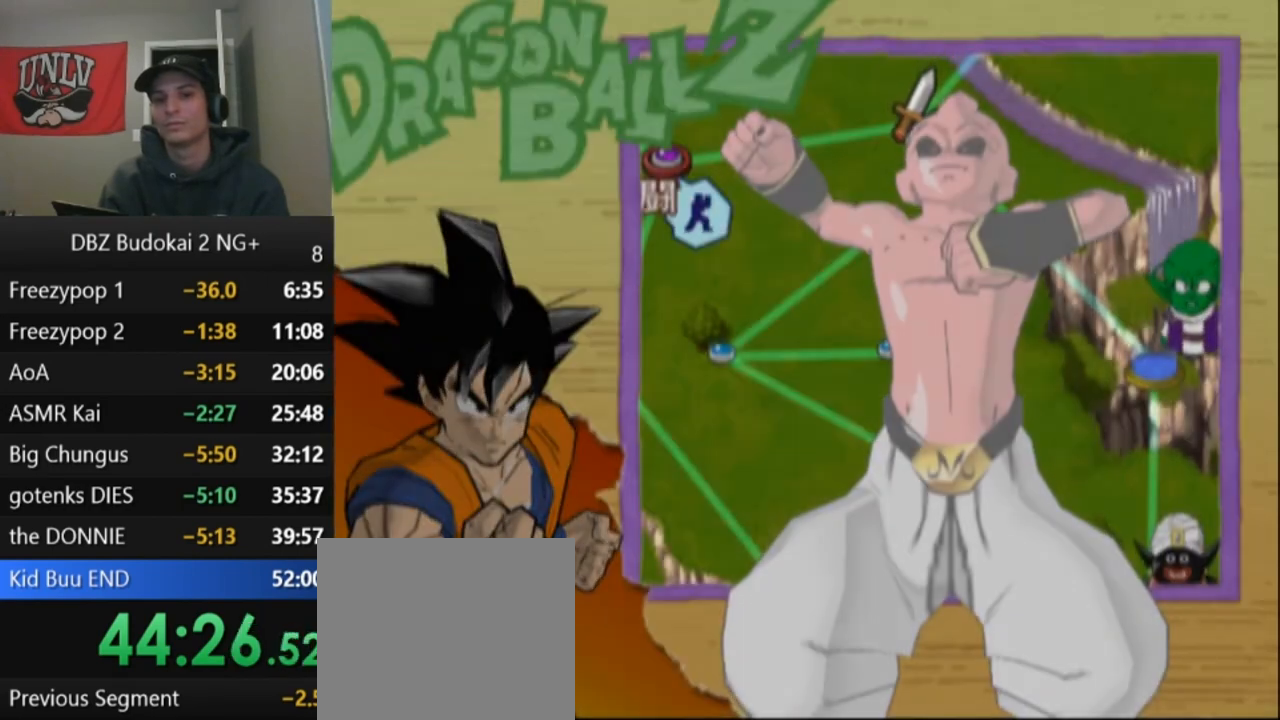
{"buttons": ["START"], "left_stick": "center", "events": [[67, "START", "down"], [167, "START", "up"], [234, "START", "down"], [300, "START", "up"], [367, "START", "down"], [434, "START", "up"], [501, "START", "down"]]}
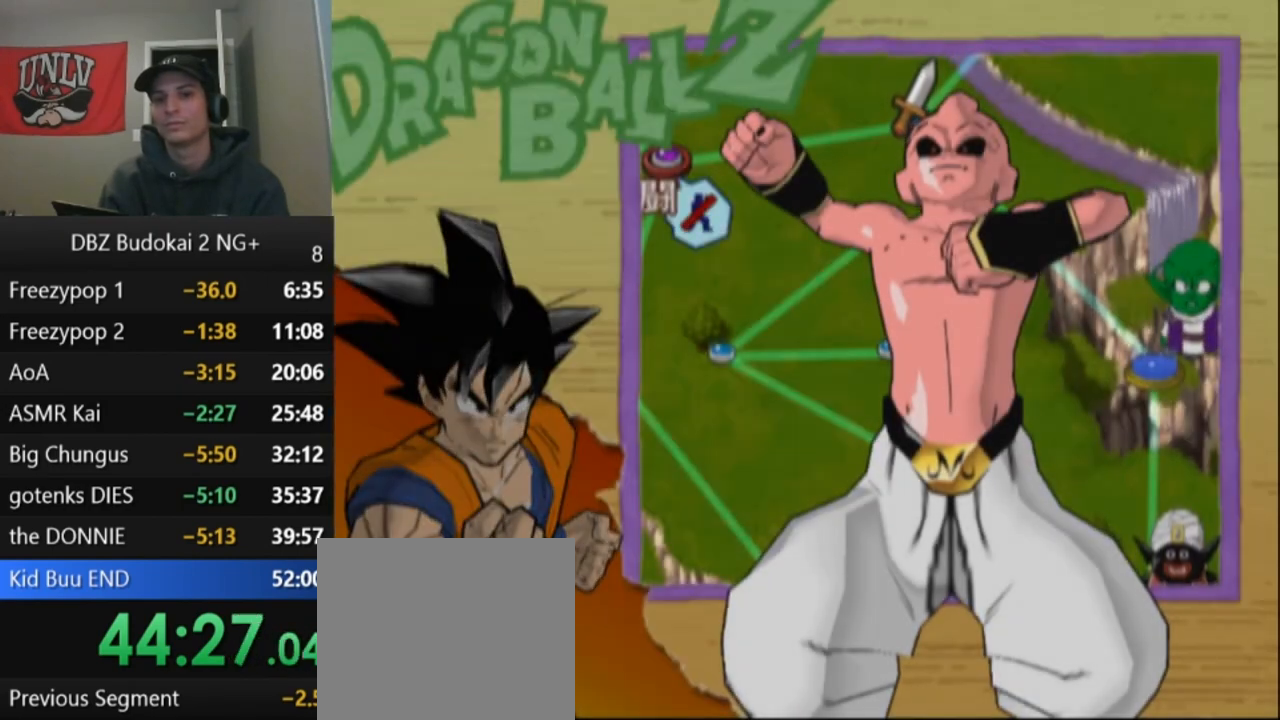
{"buttons": ["START"], "left_stick": "center", "events": [[100, "START", "up"], [166, "START", "down"], [233, "START", "up"], [333, "START", "down"], [400, "START", "up"], [467, "START", "down"]]}
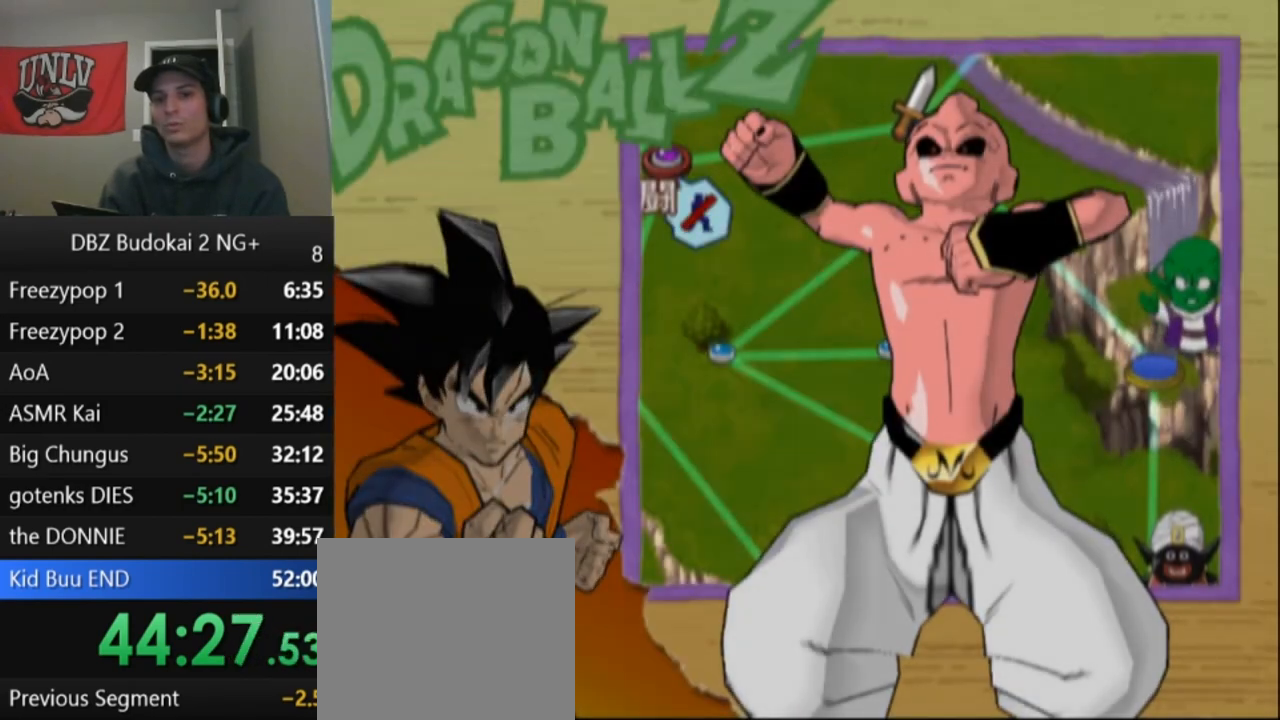
{"buttons": ["START"], "left_stick": "center", "events": [[67, "START", "up"], [167, "START", "down"], [234, "START", "up"], [300, "START", "down"], [434, "START", "up"], [501, "START", "down"]]}
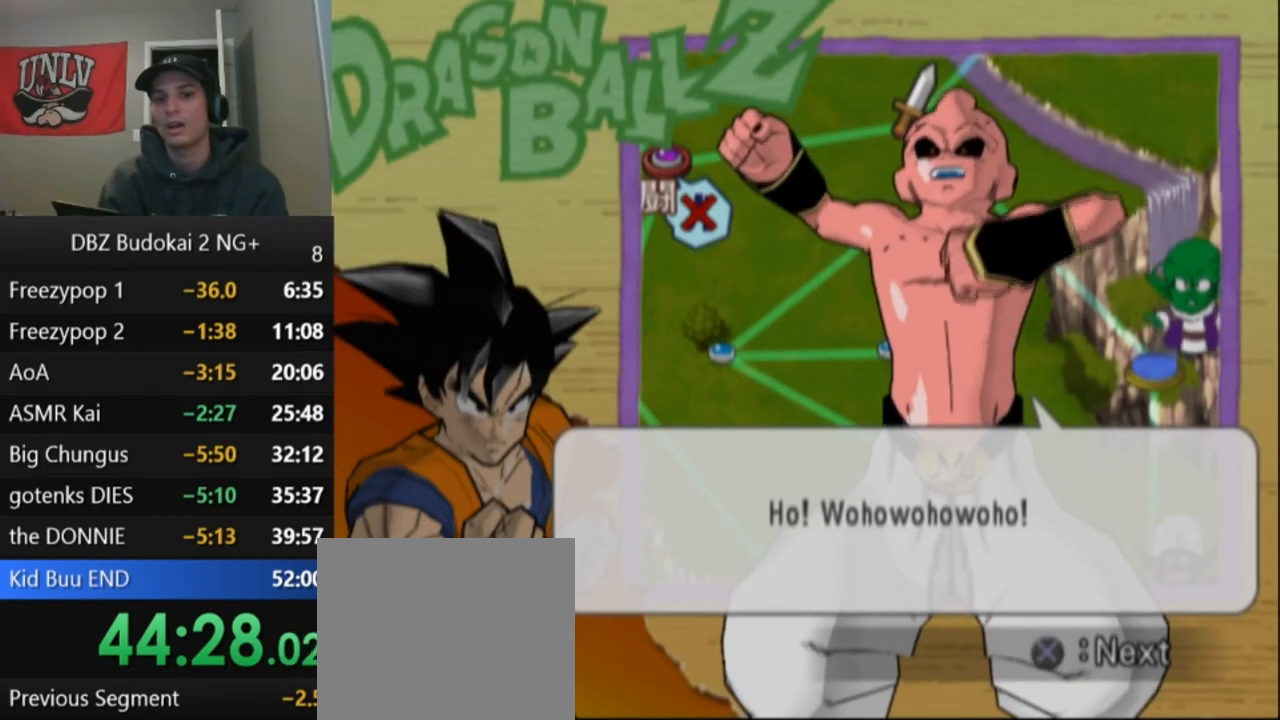
{"buttons": [], "left_stick": "center", "events": [[66, "START", "up"], [167, "START", "down"], [233, "START", "up"], [300, "START", "down"], [367, "START", "up"], [433, "START", "down"], [500, "START", "up"]]}
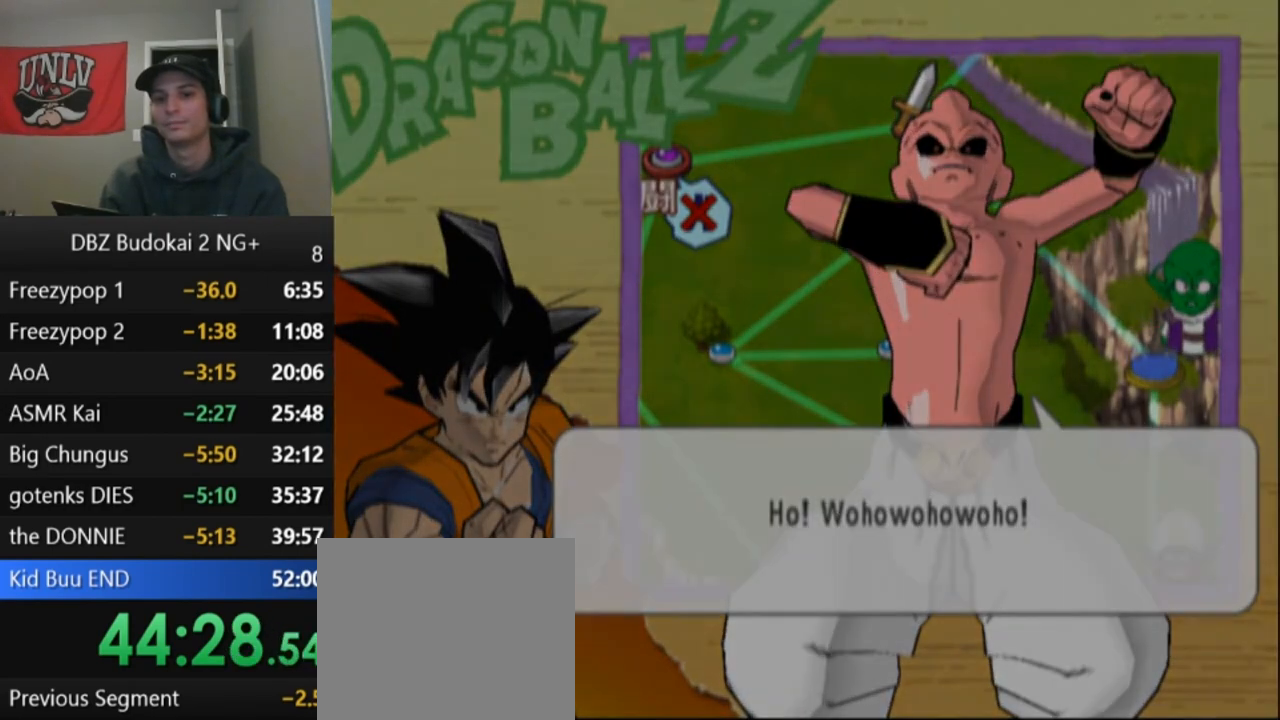
{"buttons": ["START"], "left_stick": "center", "events": [[100, "START", "down"], [134, "START", "up"], [234, "START", "down"], [300, "START", "up"], [367, "START", "down"], [434, "START", "up"], [501, "START", "down"]]}
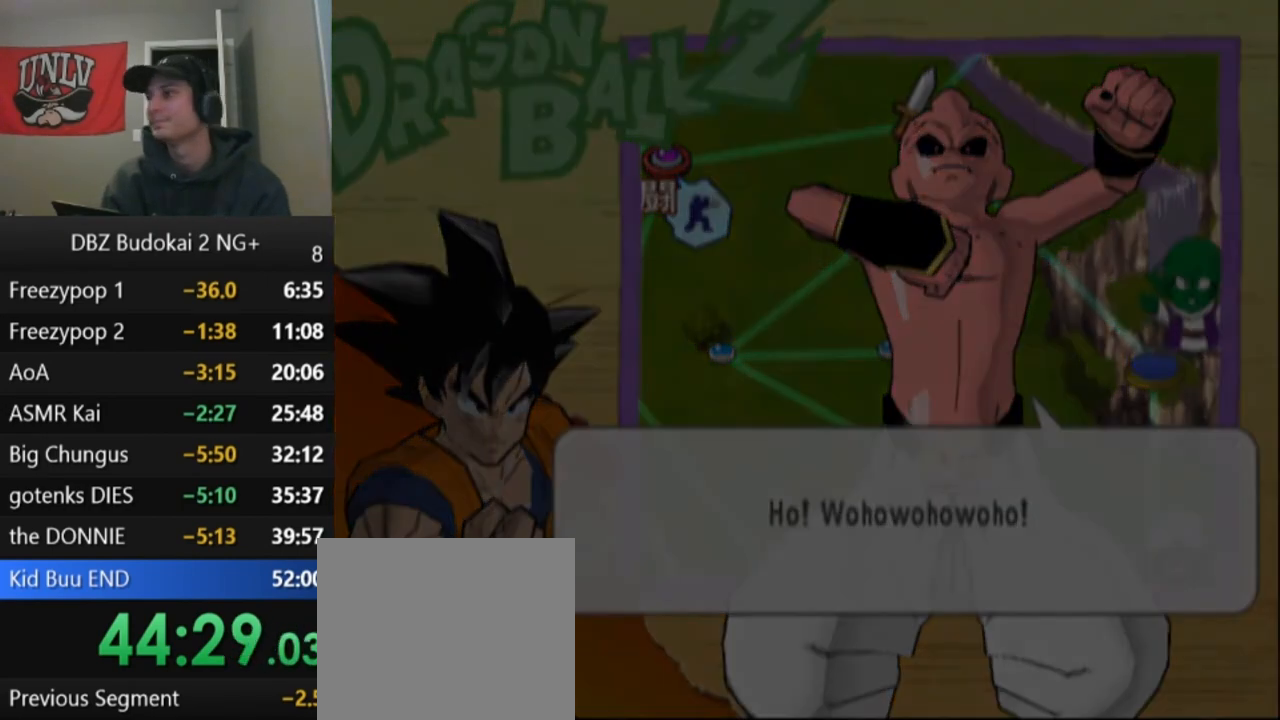
{"buttons": [], "left_stick": "center", "events": [[66, "START", "up"], [133, "START", "down"], [200, "START", "up"]]}
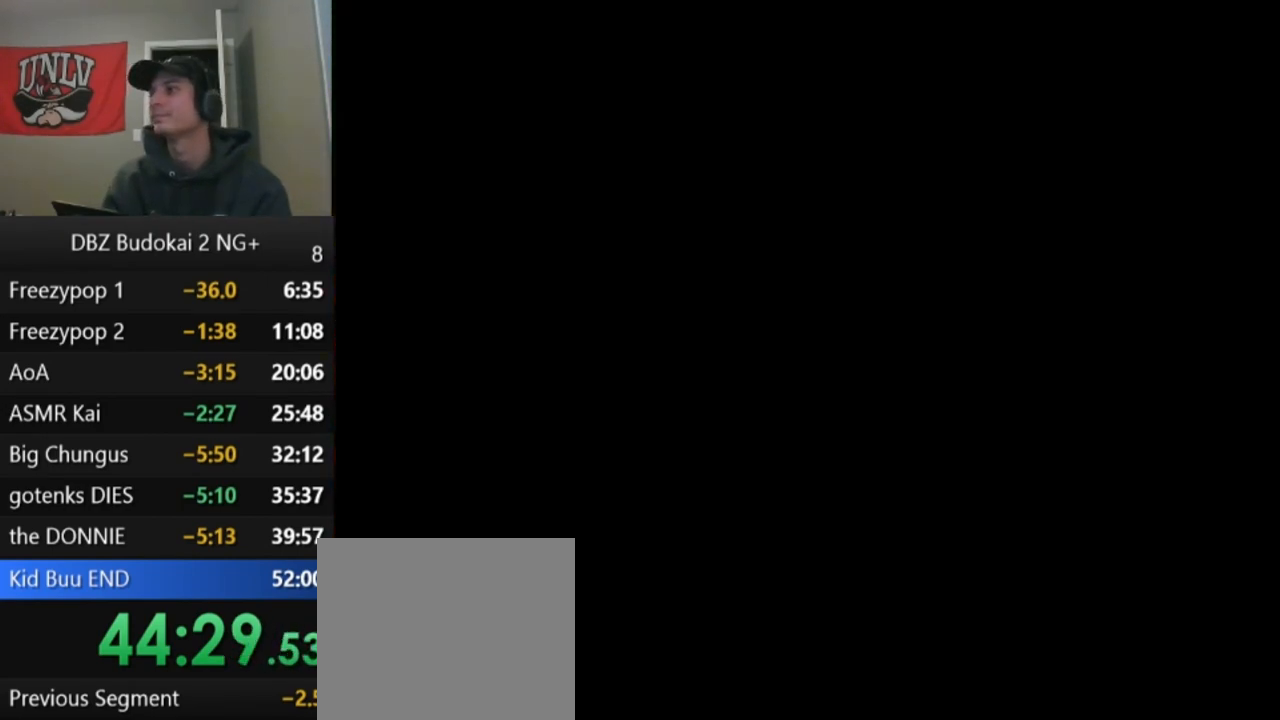
{"buttons": [], "left_stick": "center", "events": []}
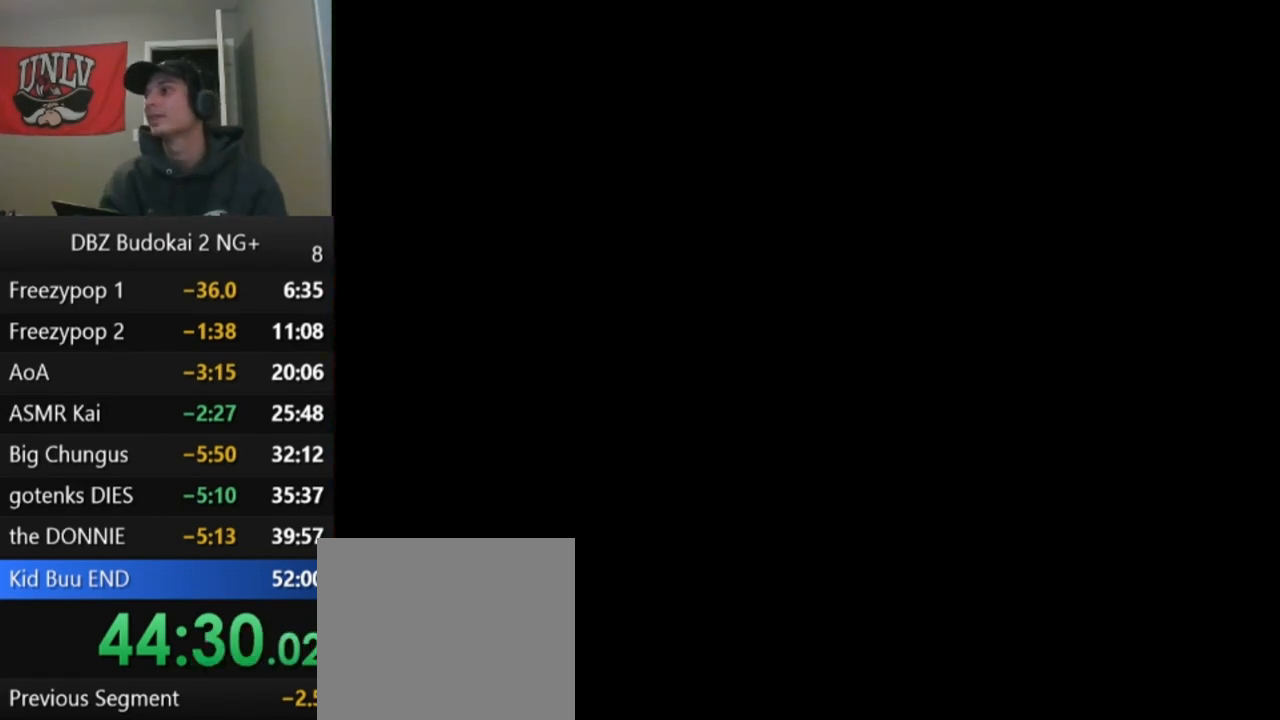
{"buttons": ["START"], "left_stick": "center", "events": [[433, "START", "down"]]}
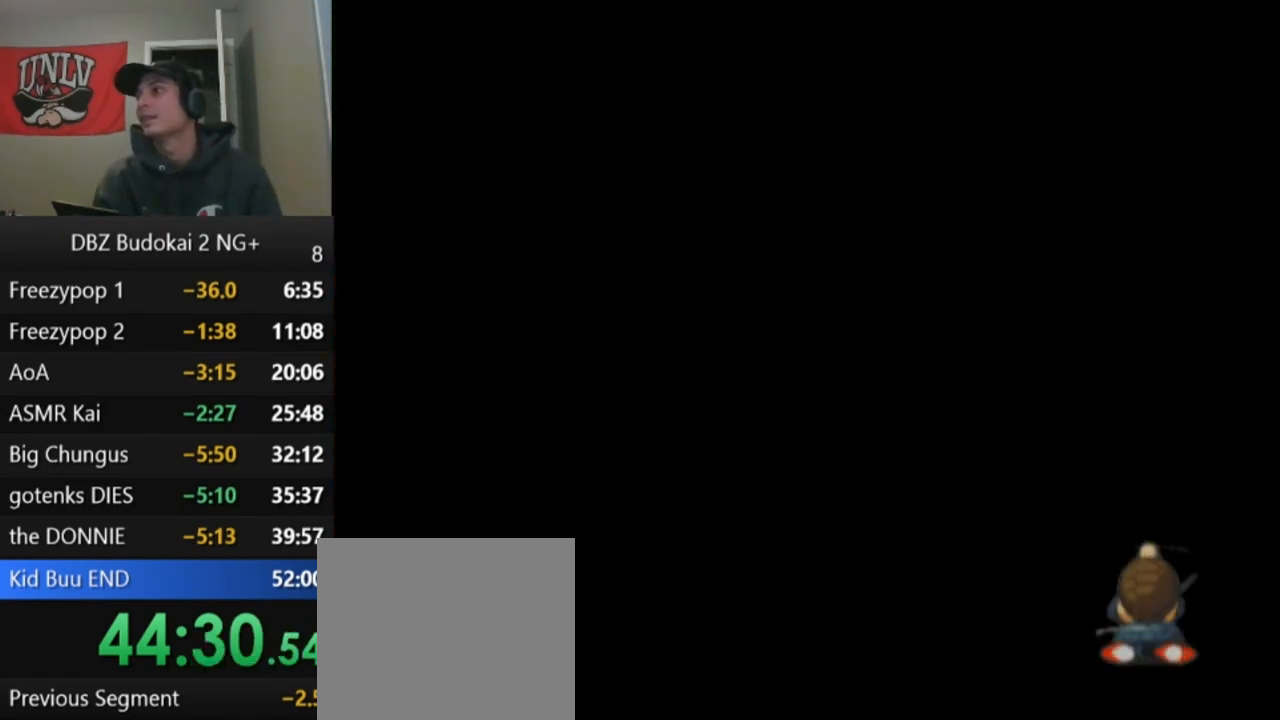
{"buttons": ["START"], "left_stick": "center", "events": [[200, "START", "up"], [267, "START", "down"], [401, "START", "up"], [501, "START", "down"]]}
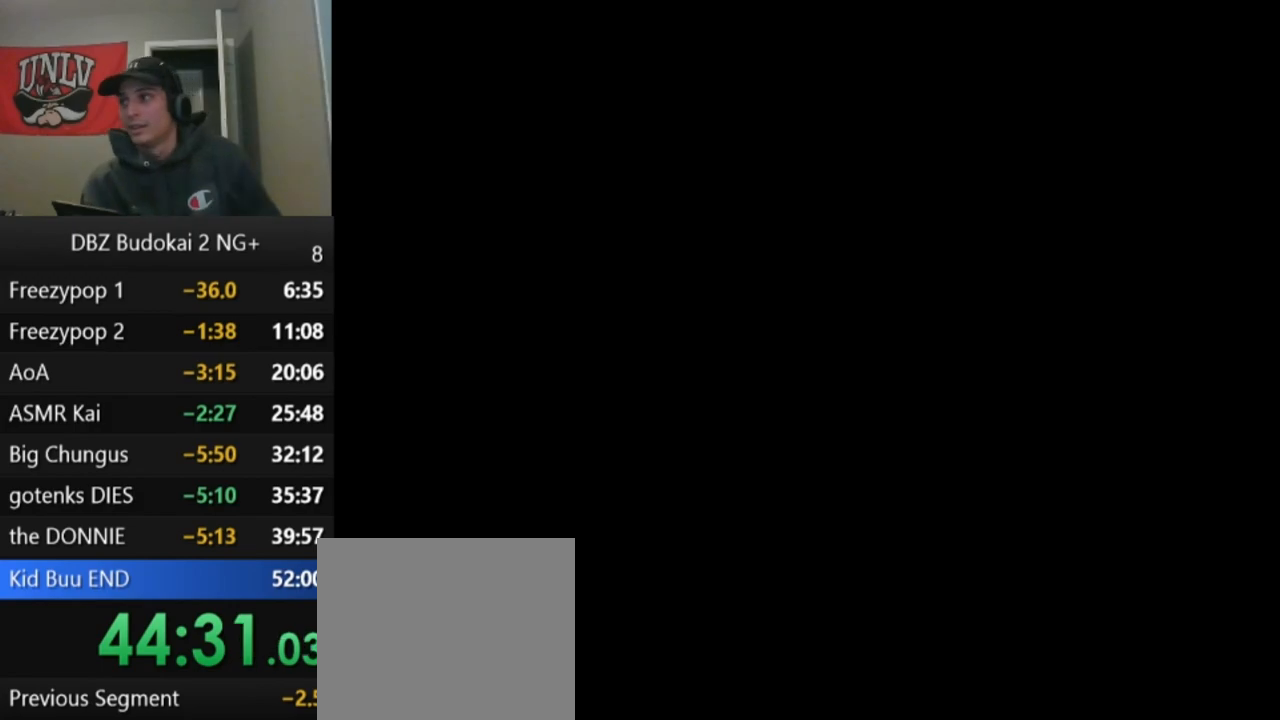
{"buttons": ["START"], "left_stick": "center", "events": [[100, "START", "up"], [166, "START", "down"], [300, "START", "up"], [433, "START", "down"]]}
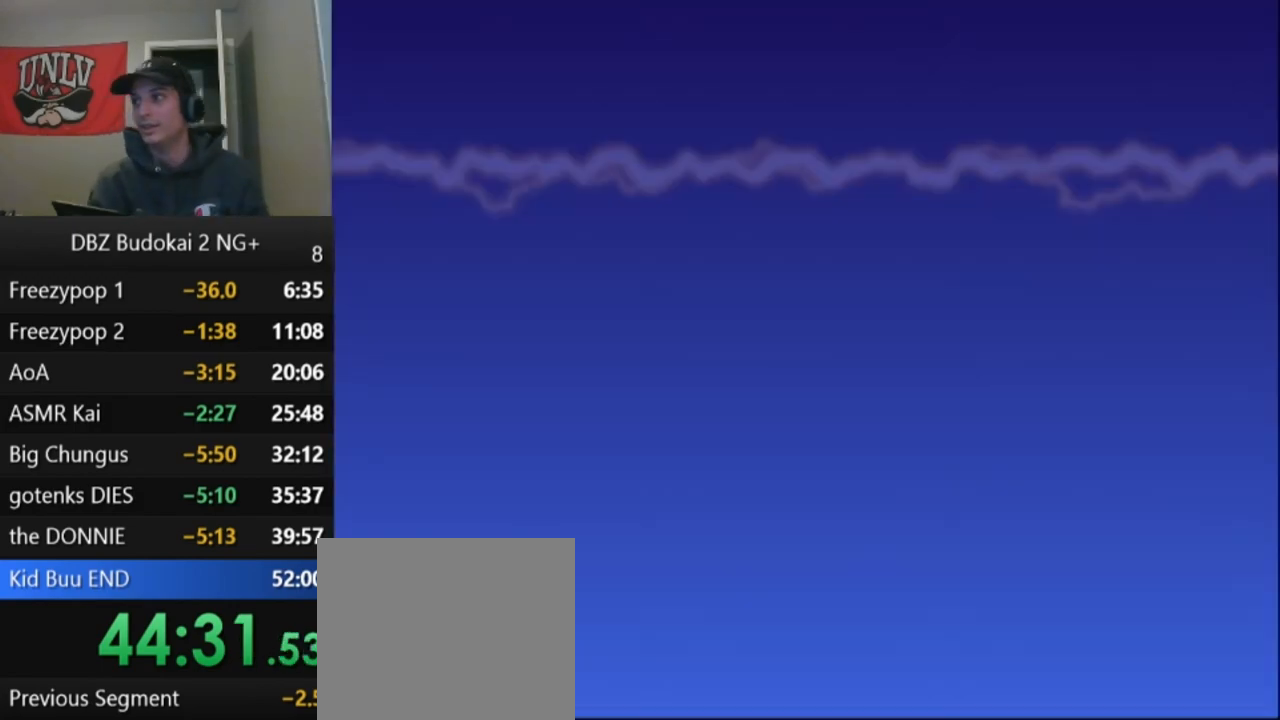
{"buttons": ["START"], "left_stick": "center", "events": [[34, "START", "up"], [100, "START", "down"], [200, "START", "up"], [267, "START", "down"], [367, "START", "up"], [434, "START", "down"]]}
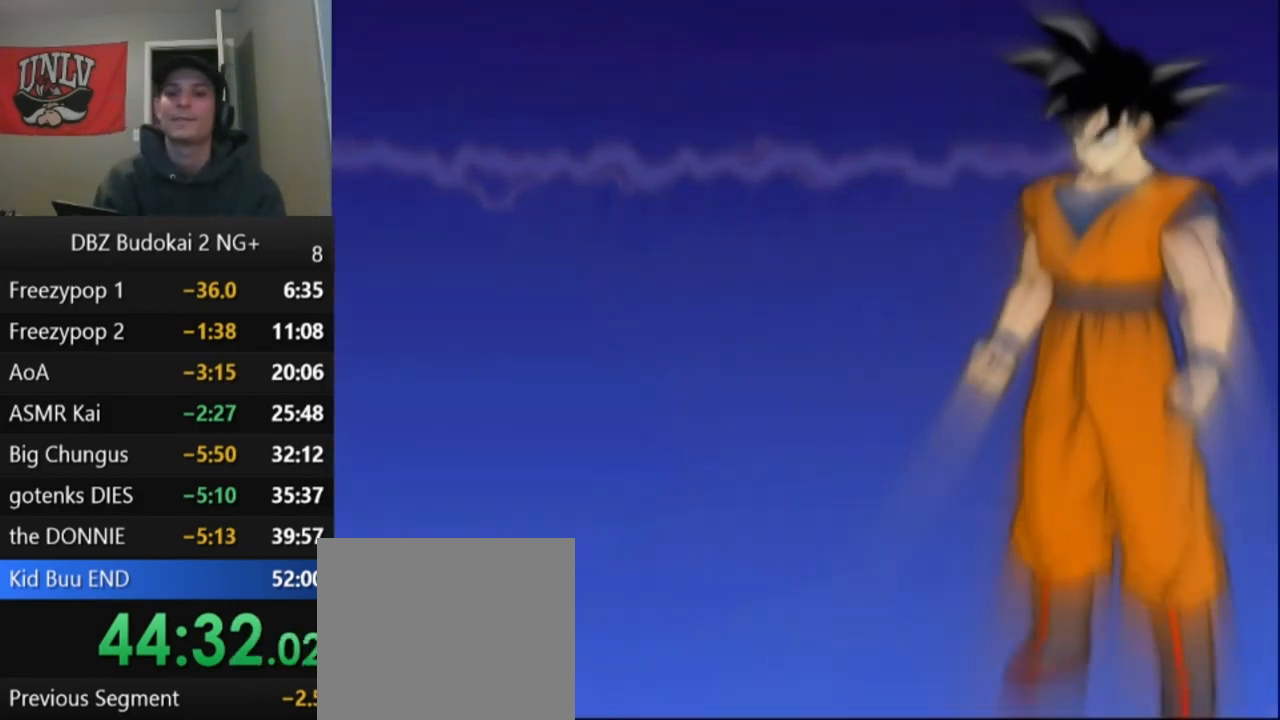
{"buttons": ["START"], "left_stick": "center", "events": [[33, "START", "up"], [100, "START", "down"], [200, "START", "up"], [300, "START", "down"], [400, "START", "up"], [467, "START", "down"]]}
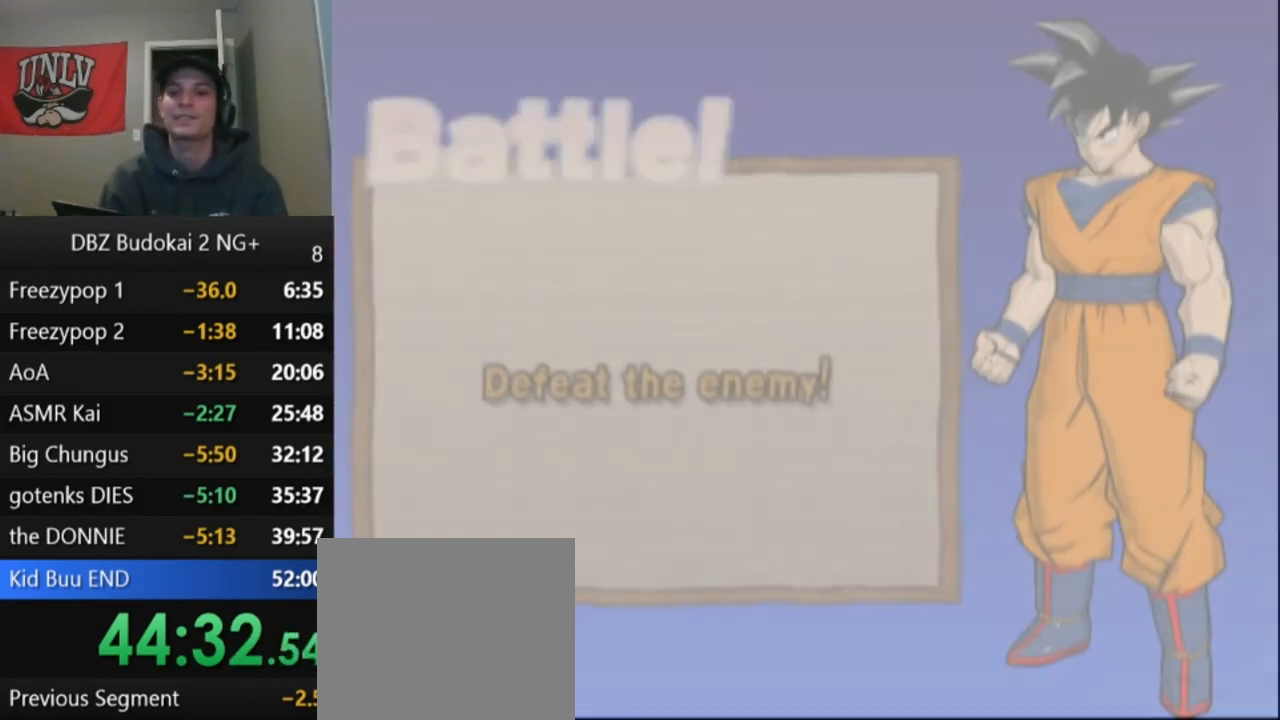
{"buttons": [], "left_stick": "center", "events": [[67, "START", "up"], [167, "START", "down"], [267, "START", "up"], [367, "START", "down"], [467, "START", "up"]]}
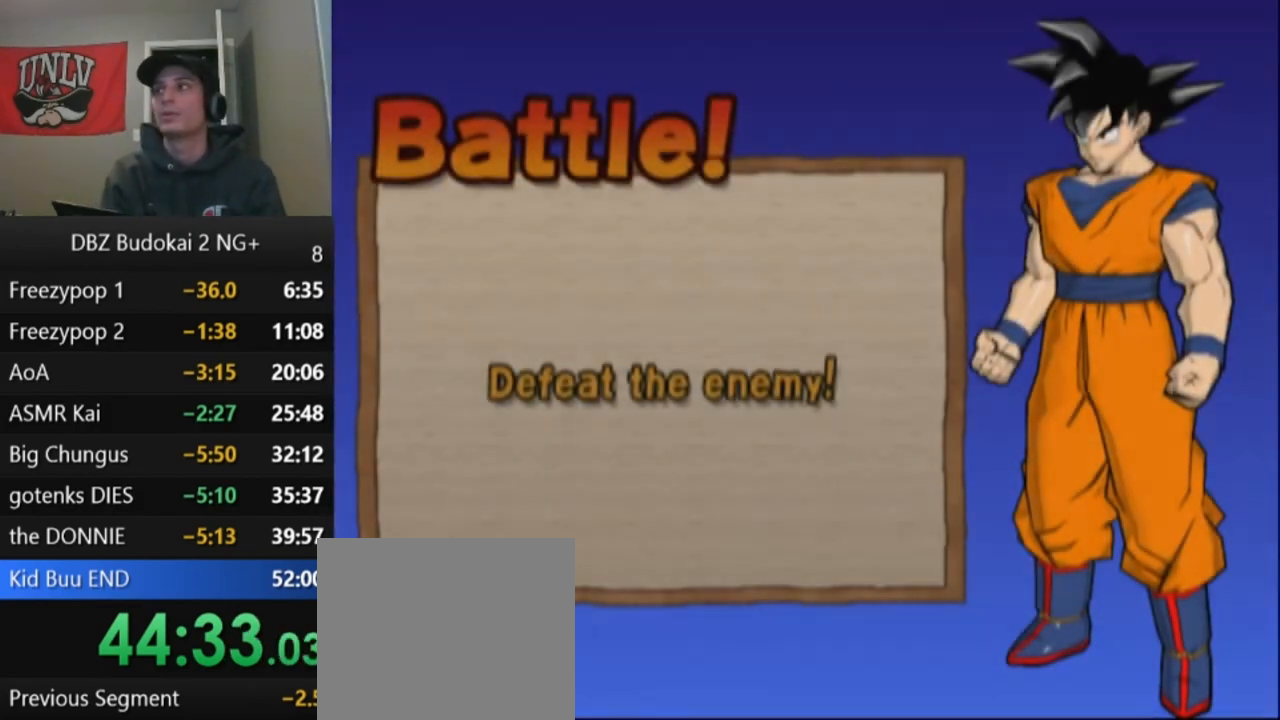
{"buttons": ["START"], "left_stick": "center", "events": [[66, "START", "down"], [166, "START", "up"], [267, "START", "down"], [367, "START", "up"], [433, "START", "down"]]}
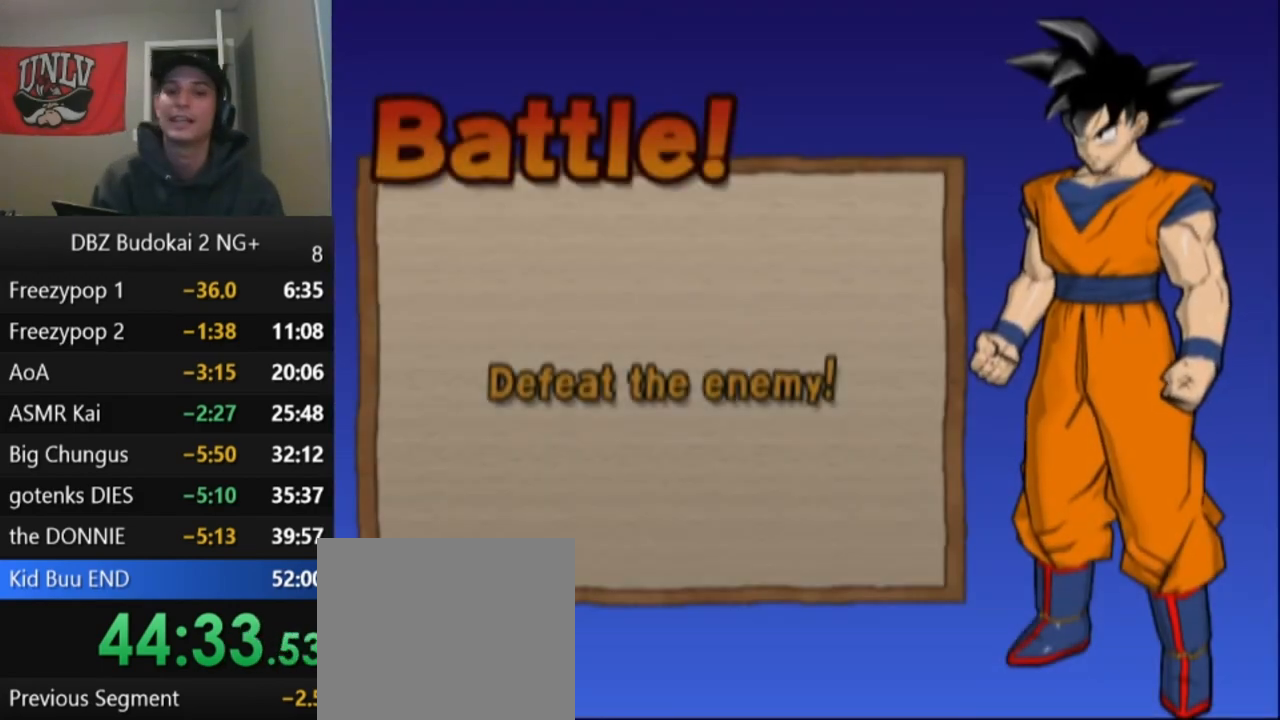
{"buttons": ["START"], "left_stick": "center", "events": [[34, "START", "up"], [100, "START", "down"], [200, "START", "up"], [267, "START", "down"], [367, "START", "up"], [434, "START", "down"]]}
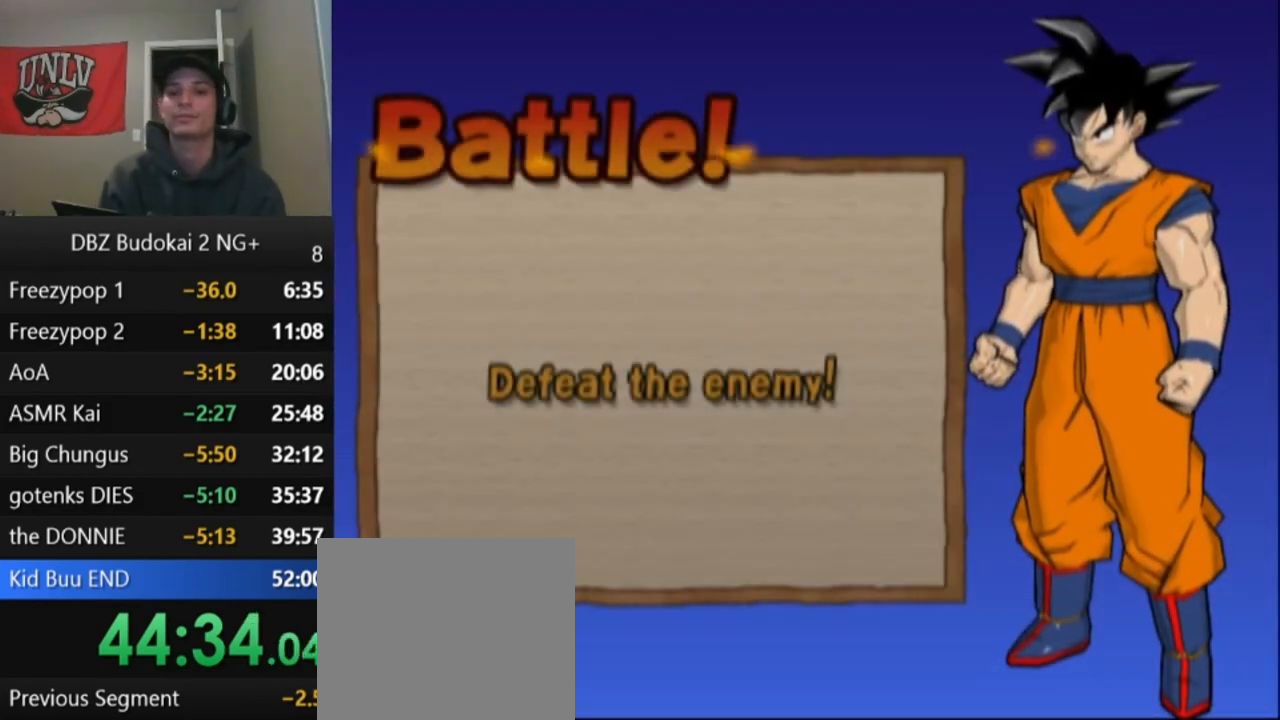
{"buttons": ["START"], "left_stick": "center", "events": [[33, "START", "up"], [100, "START", "down"], [200, "START", "up"], [300, "START", "down"], [400, "START", "up"], [467, "START", "down"]]}
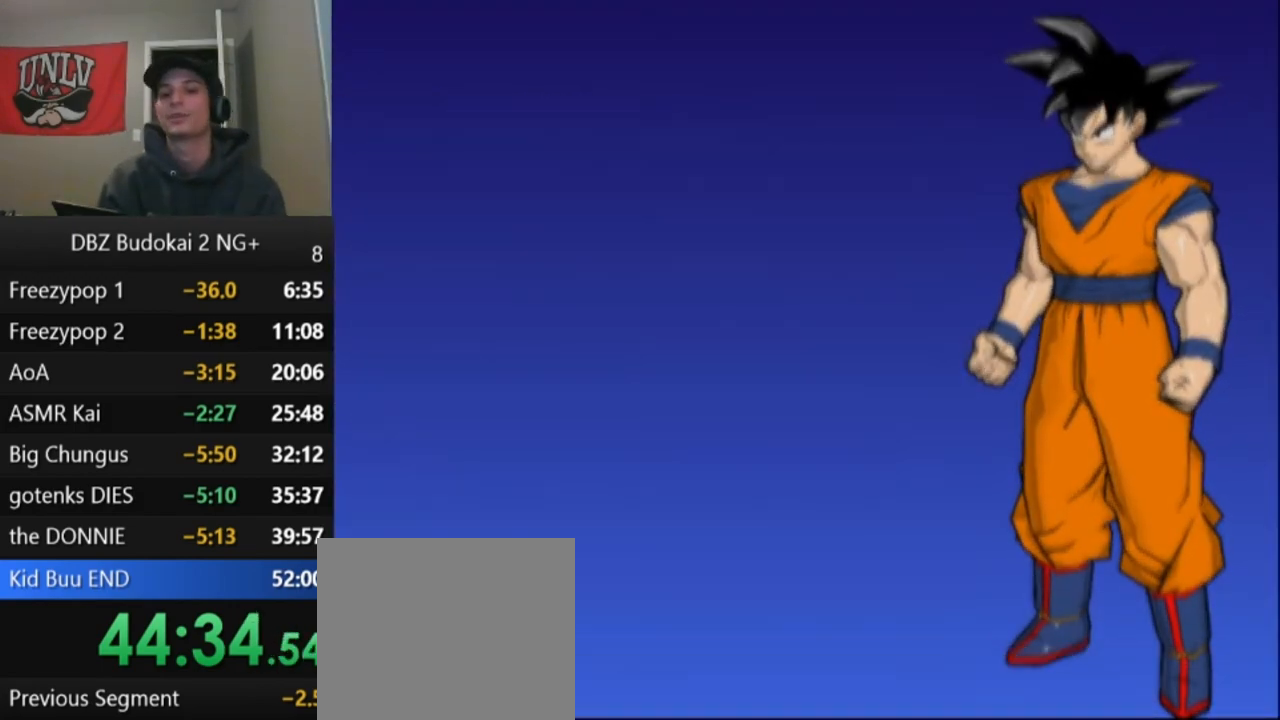
{"buttons": ["START"], "left_stick": "center", "events": [[67, "START", "up"], [134, "START", "down"], [234, "START", "up"], [300, "START", "down"], [401, "START", "up"], [501, "START", "down"]]}
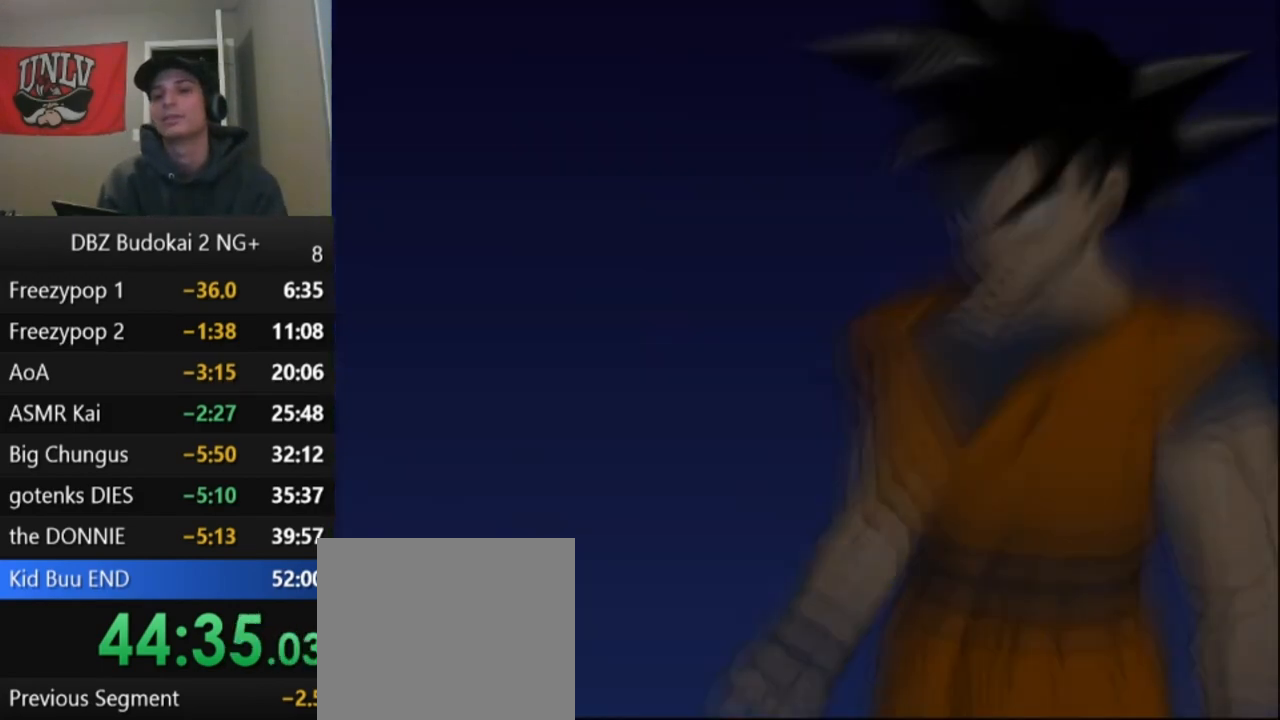
{"buttons": [], "left_stick": "center", "events": [[100, "START", "up"], [200, "START", "down"], [300, "START", "up"], [400, "START", "down"], [500, "START", "up"]]}
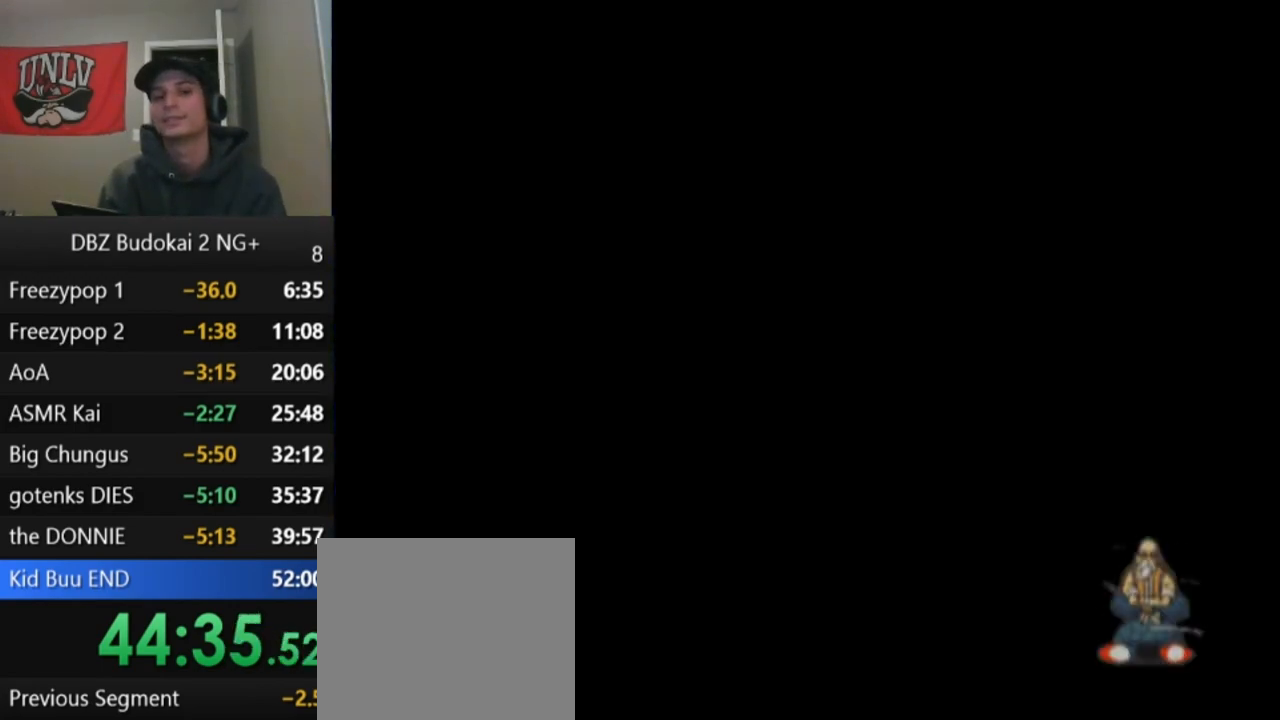
{"buttons": [], "left_stick": "center", "events": [[134, "START", "down"], [467, "START", "up"]]}
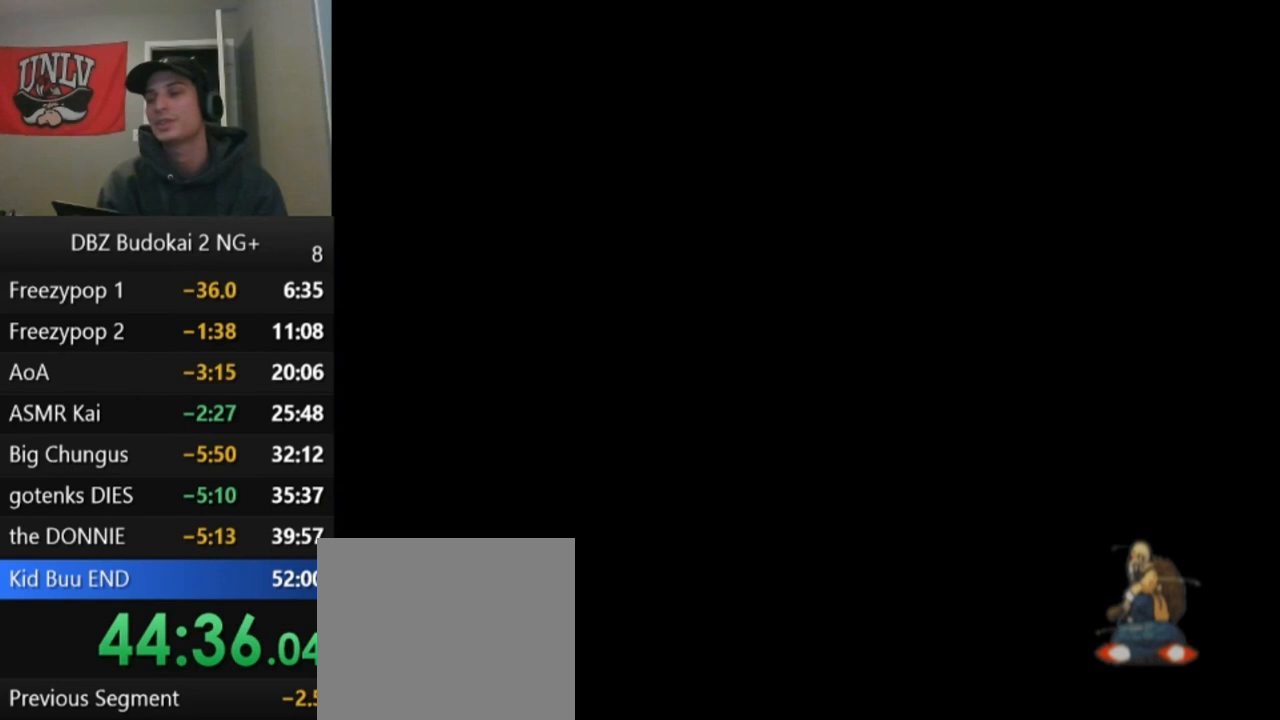
{"buttons": [], "left_stick": "center", "events": [[66, "START", "down"], [167, "START", "up"], [300, "START", "down"], [433, "START", "up"]]}
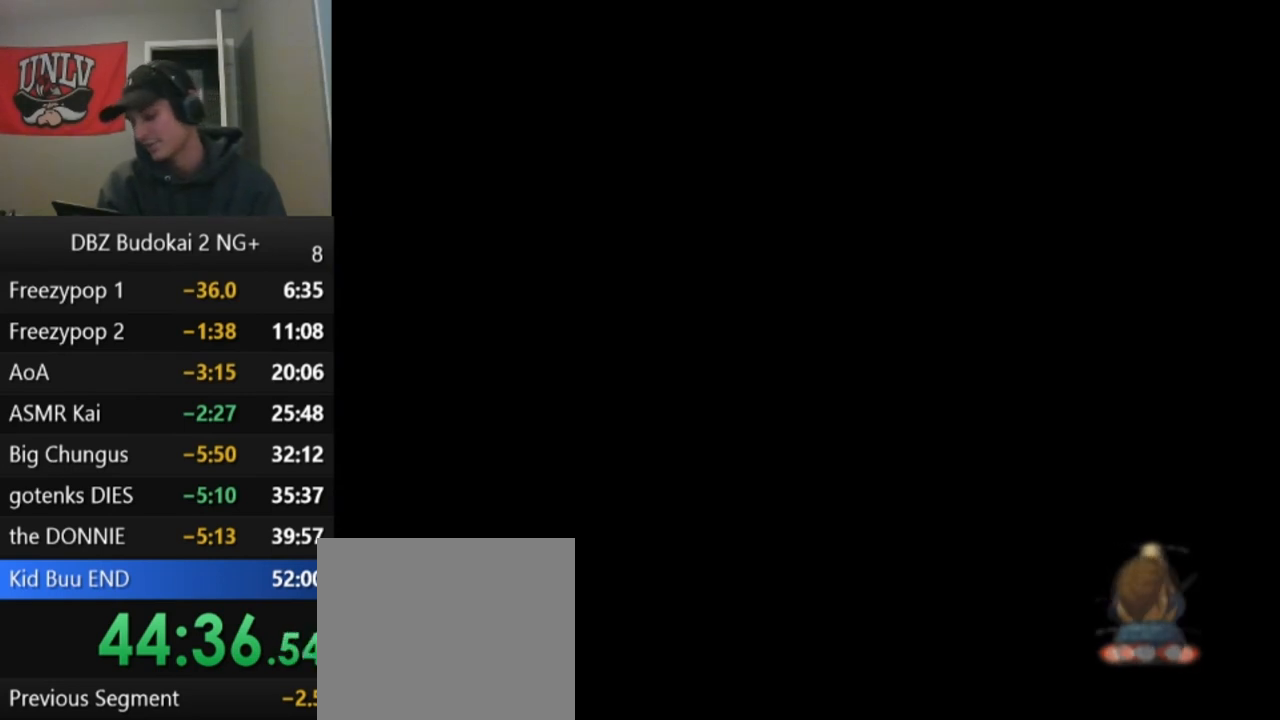
{"buttons": [], "left_stick": "center", "events": [[34, "START", "down"], [200, "START", "up"], [334, "START", "down"], [467, "START", "up"]]}
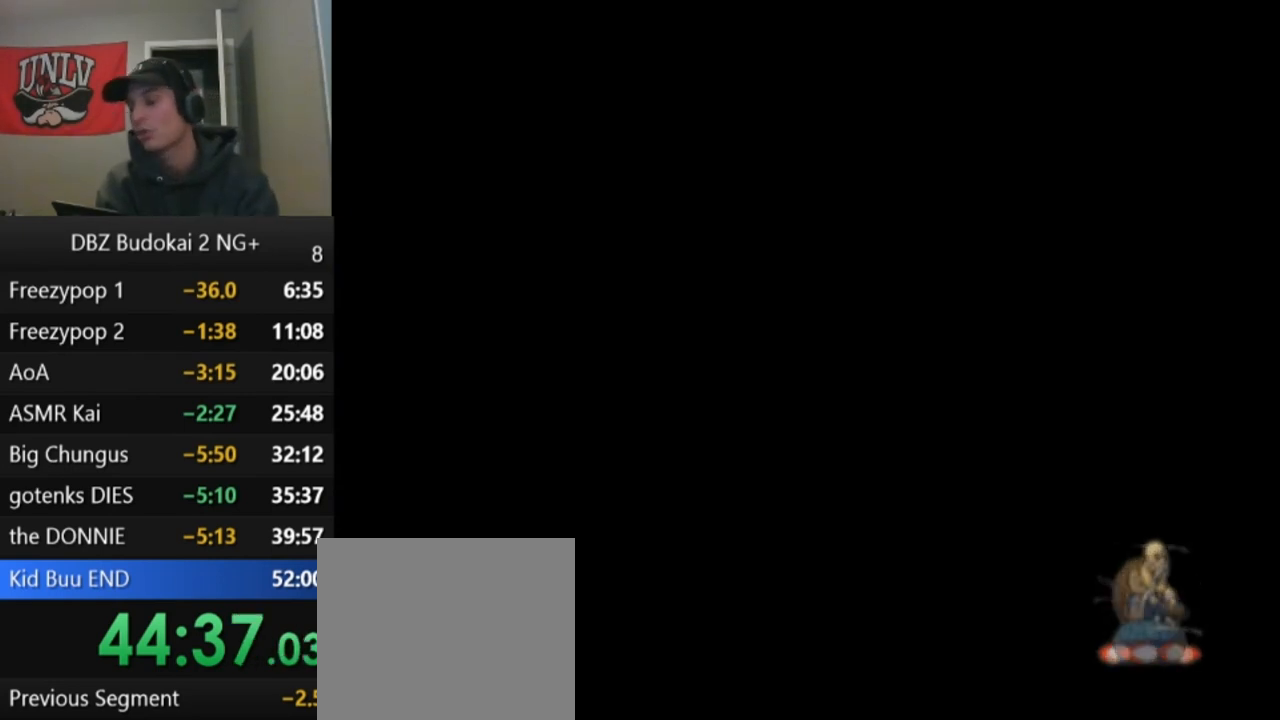
{"buttons": ["START"], "left_stick": "center", "events": [[66, "START", "down"], [200, "START", "up"], [300, "START", "down"], [400, "START", "up"], [500, "START", "down"]]}
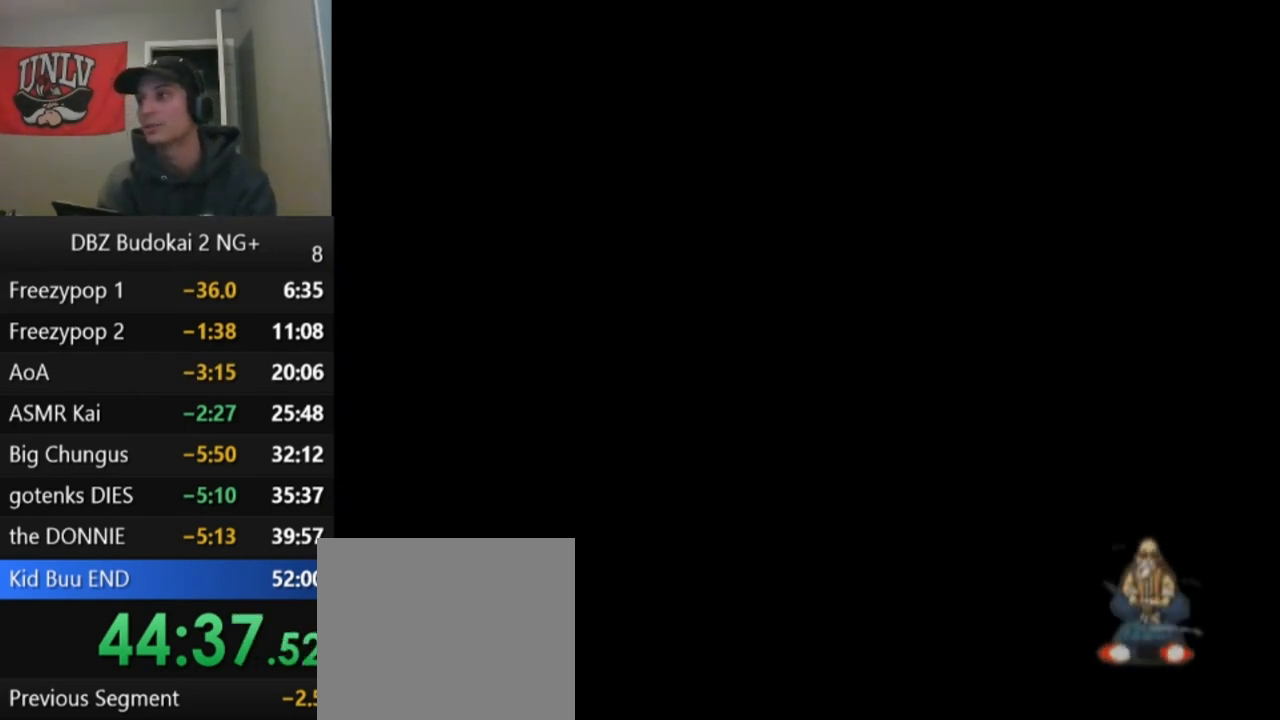
{"buttons": ["START"], "left_stick": "center", "events": [[134, "START", "up"], [234, "START", "down"], [367, "START", "up"], [467, "START", "down"]]}
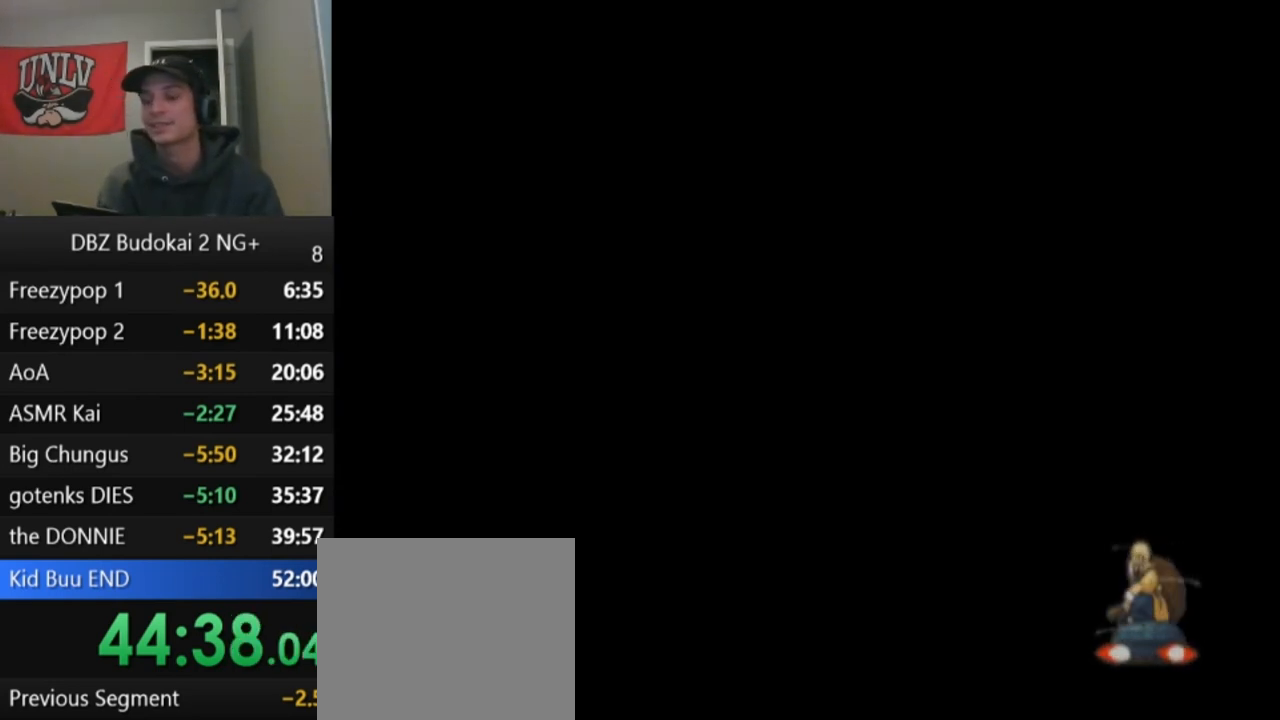
{"buttons": [], "left_stick": "center", "events": [[66, "START", "up"], [167, "START", "down"], [300, "START", "up"], [367, "START", "down"], [467, "START", "up"]]}
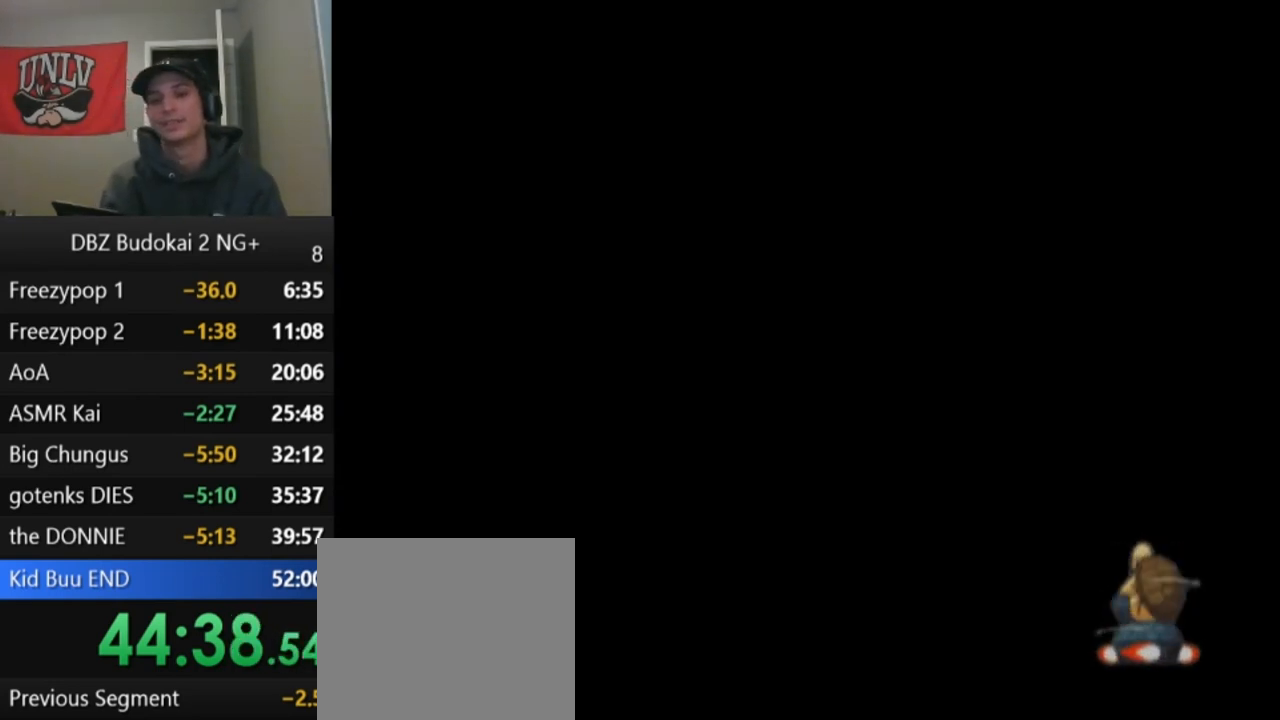
{"buttons": [], "left_stick": "center", "events": [[67, "START", "down"], [167, "START", "up"], [234, "START", "down"], [334, "START", "up"], [401, "START", "down"], [501, "START", "up"]]}
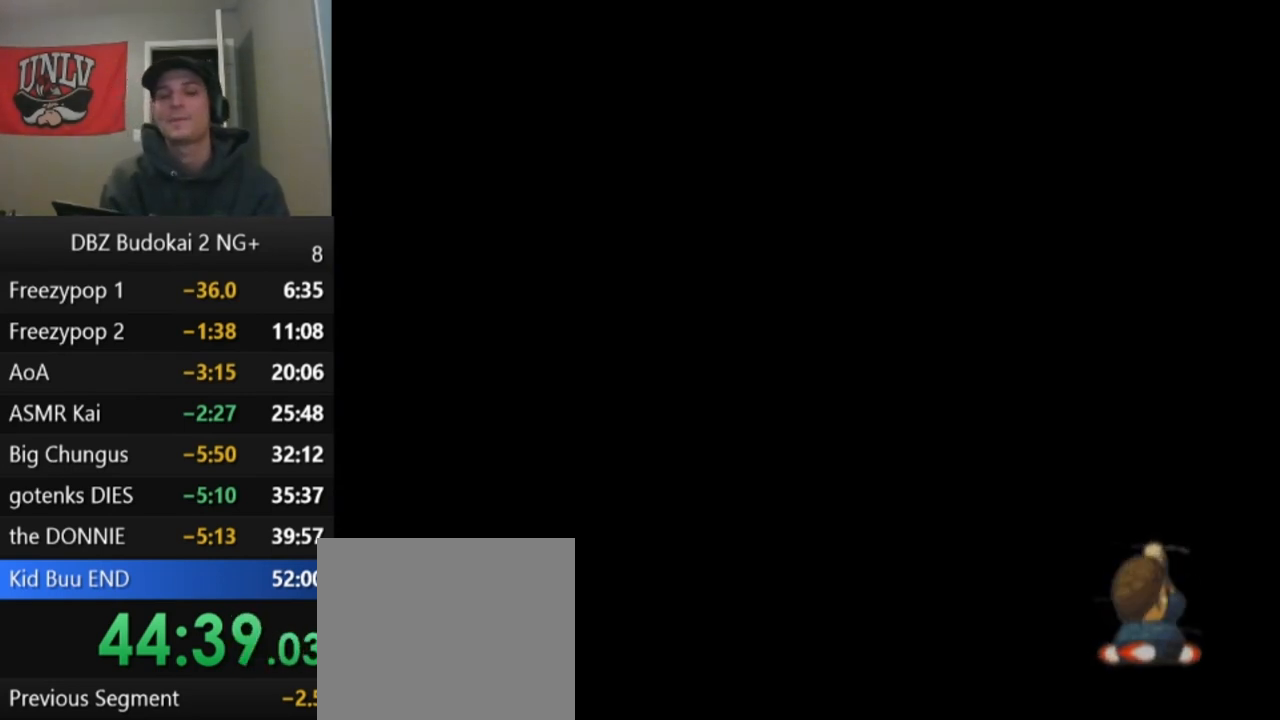
{"buttons": ["START"], "left_stick": "center", "events": [[100, "START", "down"], [166, "START", "up"], [267, "START", "down"], [333, "START", "up"], [433, "START", "down"]]}
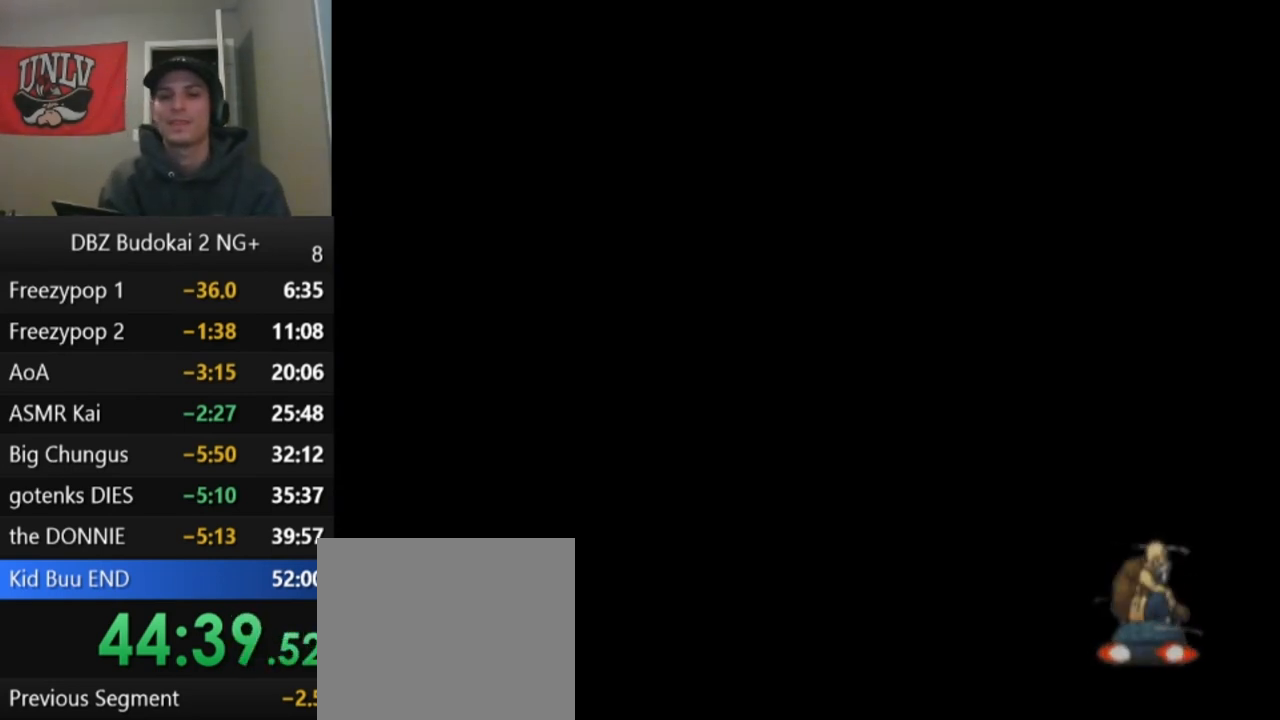
{"buttons": ["START"], "left_stick": "center", "events": [[34, "START", "up"], [134, "START", "down"], [234, "START", "up"], [300, "START", "down"], [401, "START", "up"], [501, "START", "down"]]}
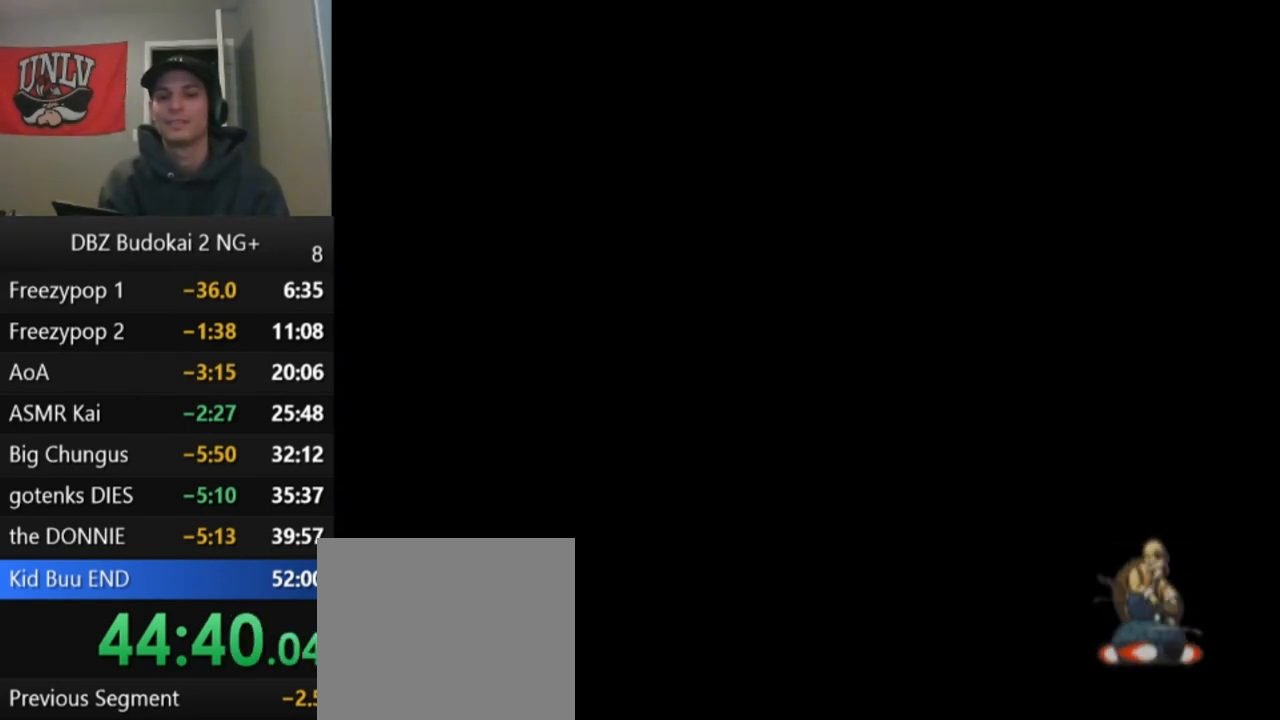
{"buttons": [], "left_stick": "center", "events": [[66, "START", "up"], [167, "START", "down"], [267, "START", "up"], [333, "START", "down"], [433, "START", "up"]]}
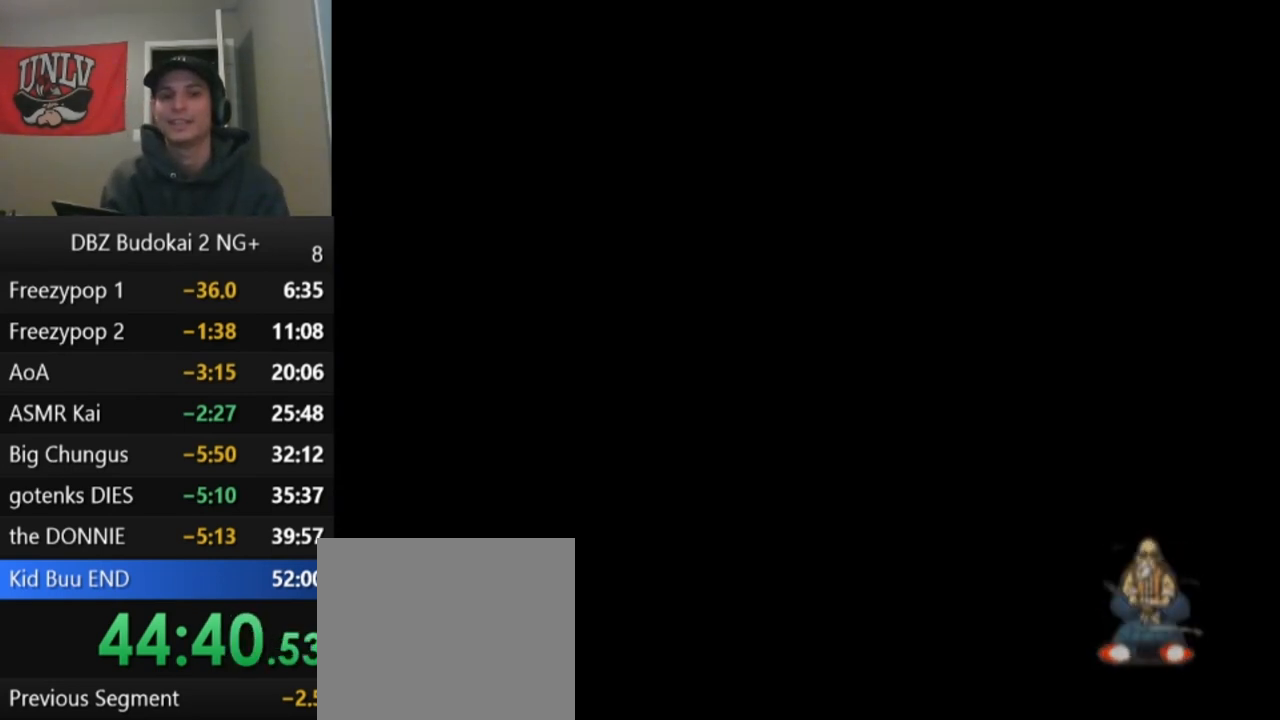
{"buttons": ["START"], "left_stick": "center", "events": [[34, "START", "down"], [134, "START", "up"], [234, "START", "down"], [334, "START", "up"], [401, "START", "down"]]}